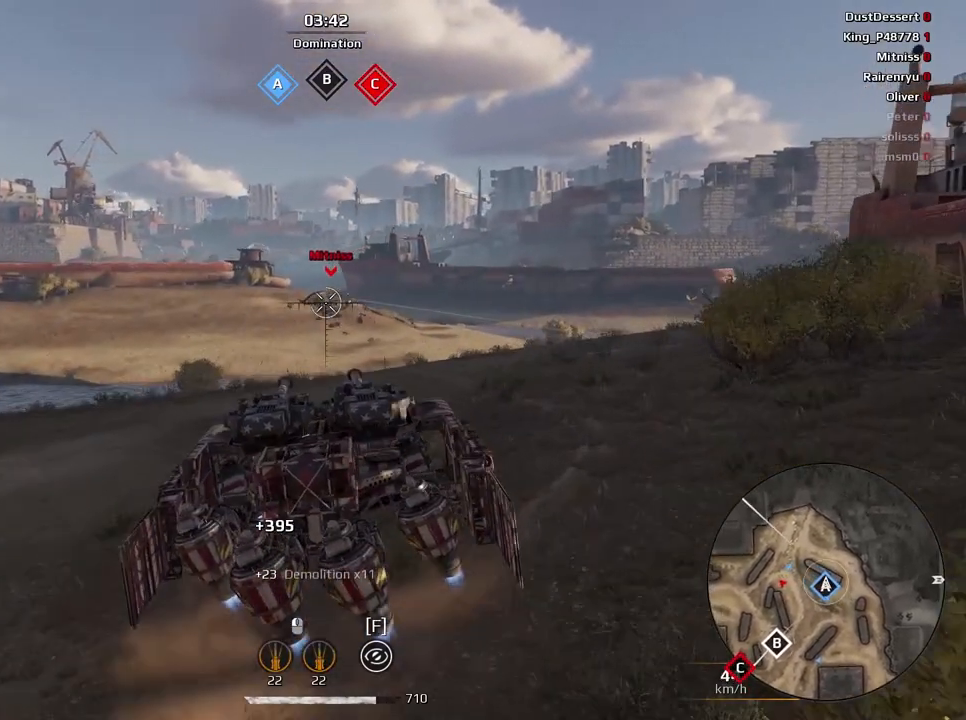
Gameplay with keyboard and mouse; each line is a JSON object with the keys and mouse buttons held at the frame after it. "events" lists presses ("down") and releases ("up") of "a", "ctrl", "d", "e", "f", "q", "r", "s", "shift", "space", "tab", "w", "mouse_left", "mouse_wheel", "mouse_right", "mouse_mb4" and "mouse_mb5" between this image and that frame as [ms after this image, input, new state], when the widget could be followed in between. "mouse_left", "mouse_wheel", "mouse_right", "mouse_mb4", "mouse_mb5" = the "left", "wheel", "right", "mb4", "mb5" buttons of the "mouse" list. No other keys are recorded. "wheel" means that the mouse wheel is clicked or scrolled. Mouse movement is not recorded.
{"keys": ["e", "s"], "mouse": [], "events": [[134, "e", "down"], [434, "s", "down"]]}
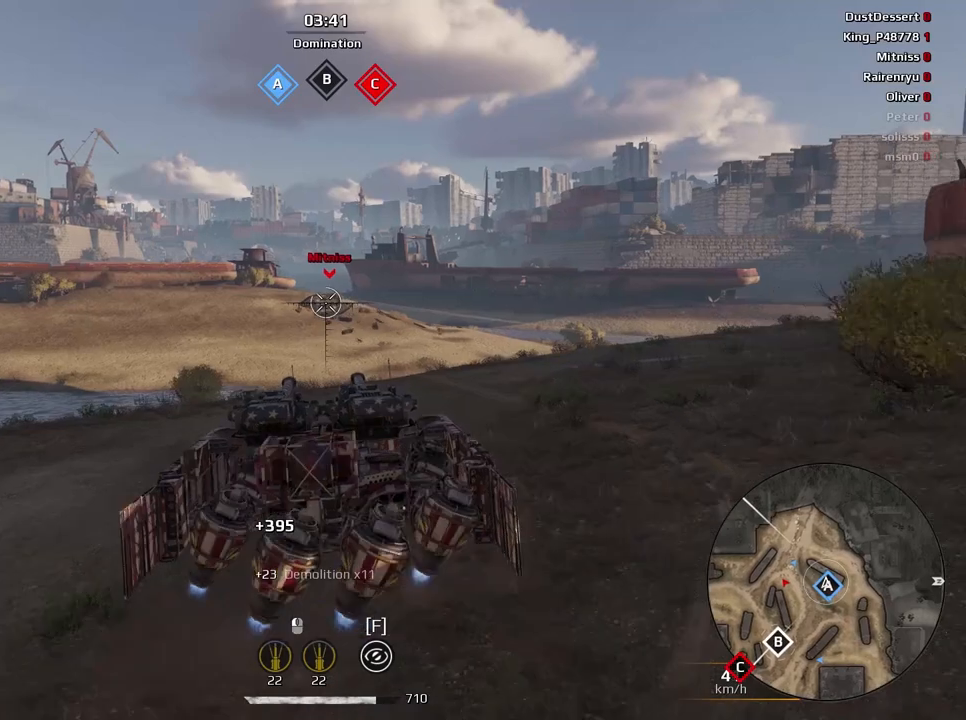
{"keys": ["s"], "mouse": ["left"], "events": [[33, "e", "up"], [467, "mouse_left", "down"]]}
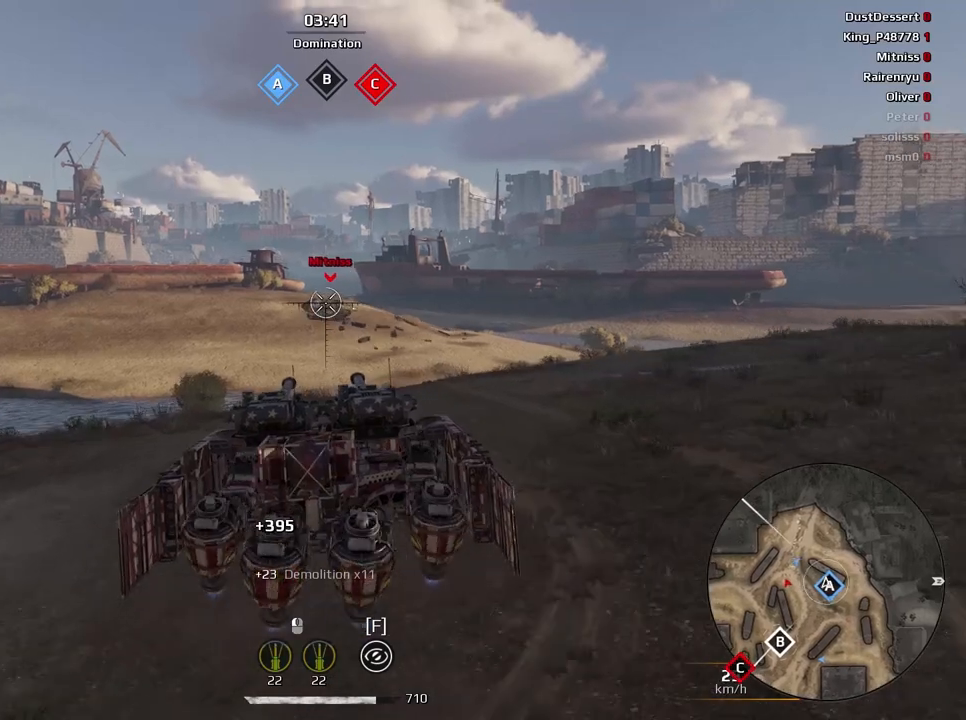
{"keys": ["s"], "mouse": [], "events": [[134, "mouse_left", "up"], [401, "mouse_left", "down"], [501, "mouse_left", "up"]]}
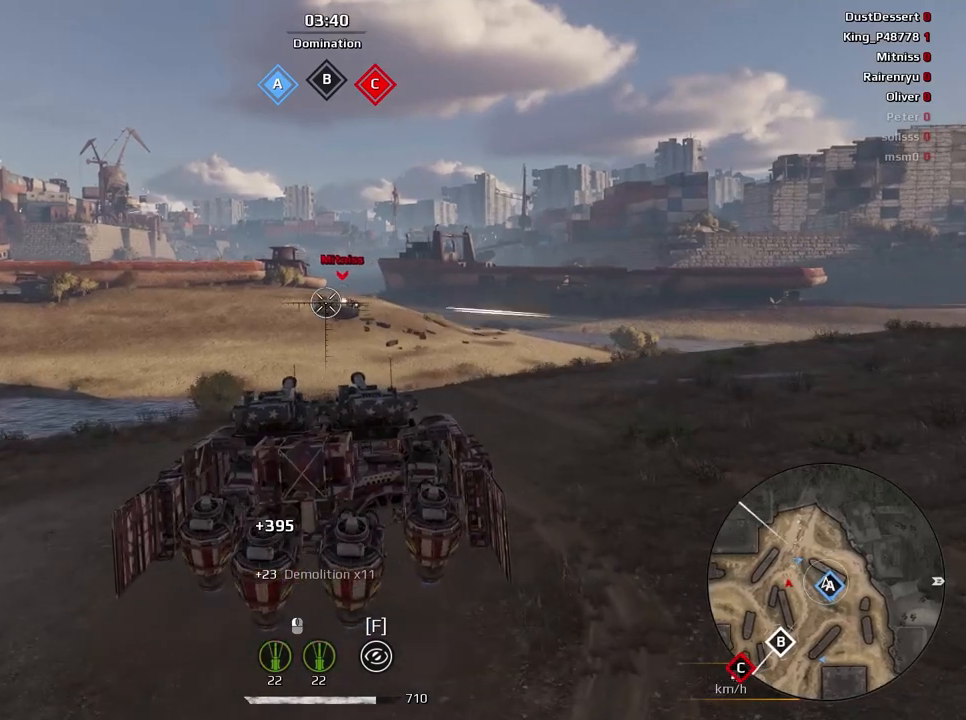
{"keys": [], "mouse": [], "events": [[100, "s", "up"], [334, "mouse_left", "down"], [467, "mouse_left", "up"]]}
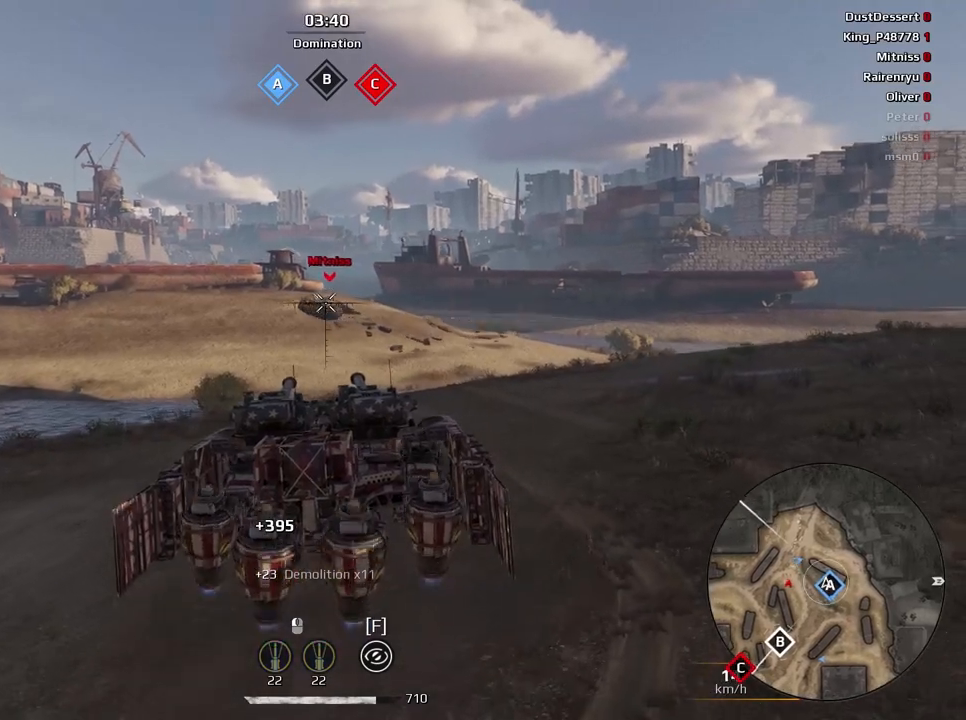
{"keys": [], "mouse": [], "events": []}
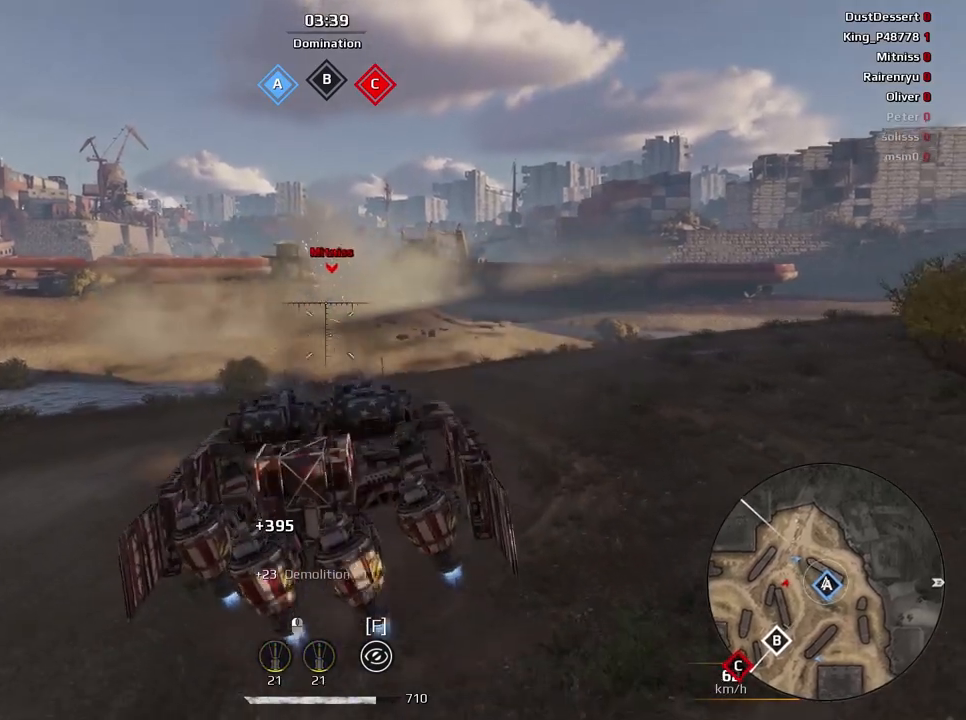
{"keys": [], "mouse": [], "events": []}
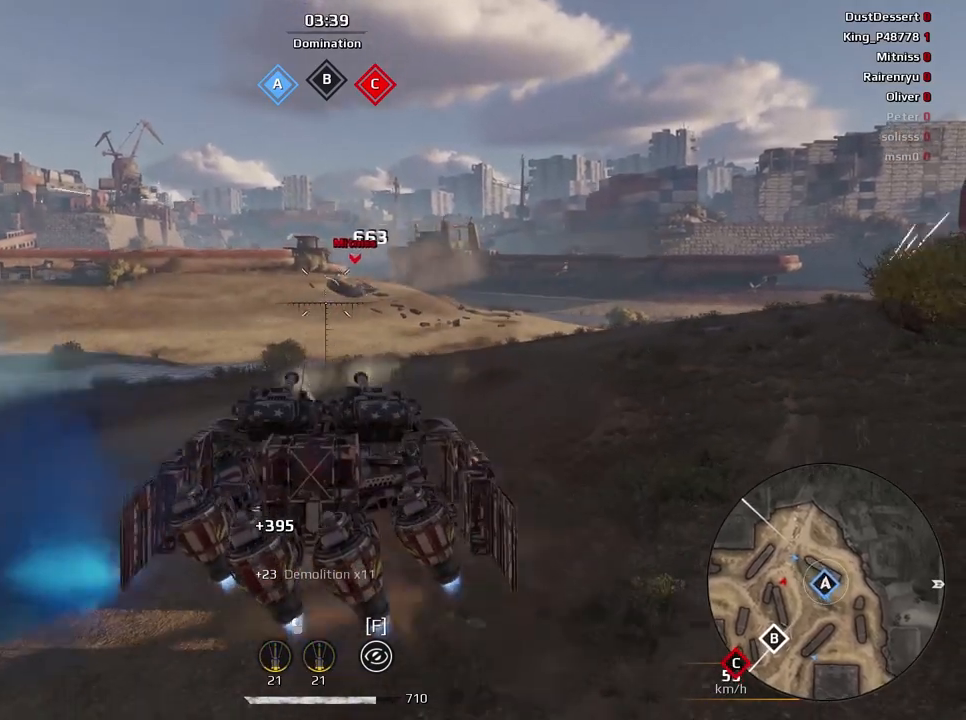
{"keys": [], "mouse": [], "events": [[100, "d", "down"], [267, "d", "up"]]}
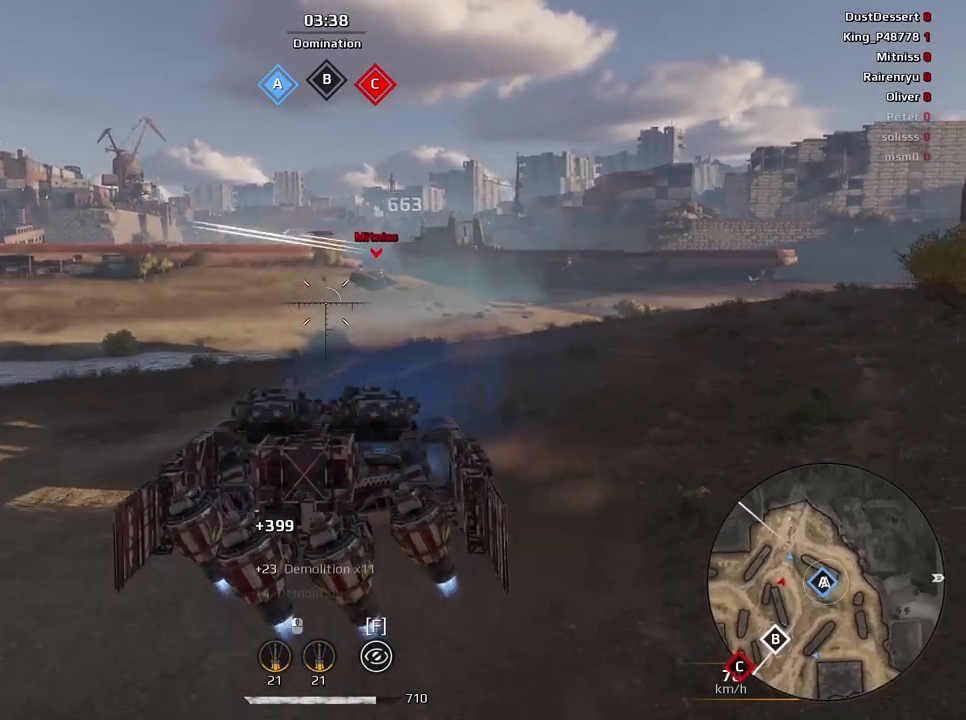
{"keys": ["d", "s"], "mouse": [], "events": [[200, "s", "down"], [400, "d", "down"]]}
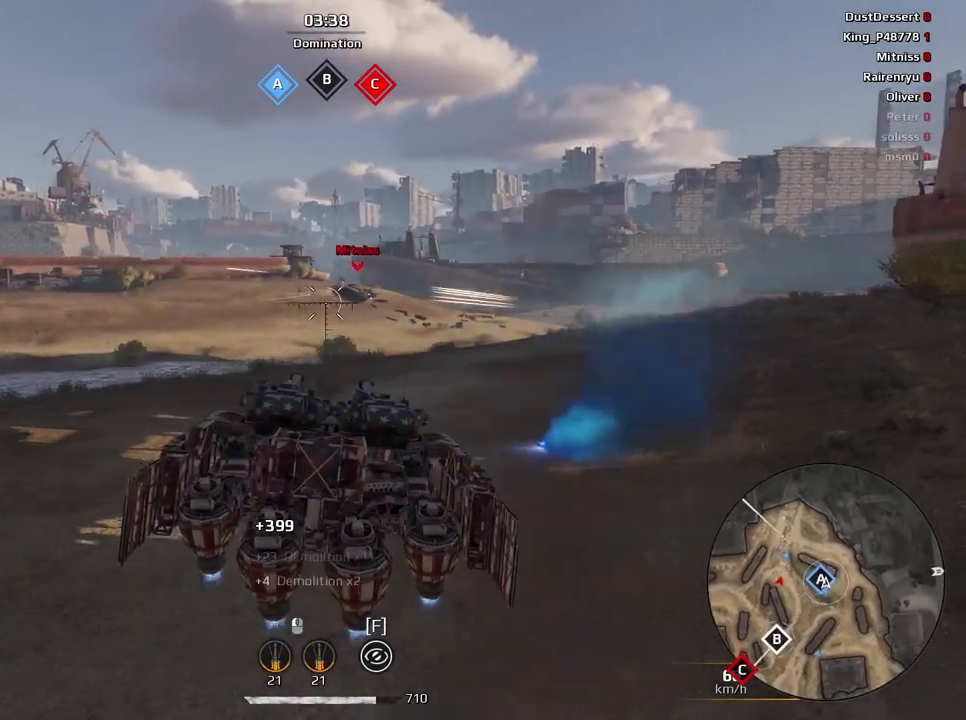
{"keys": ["e"], "mouse": [], "events": [[34, "d", "up"], [34, "s", "up"], [334, "e", "down"]]}
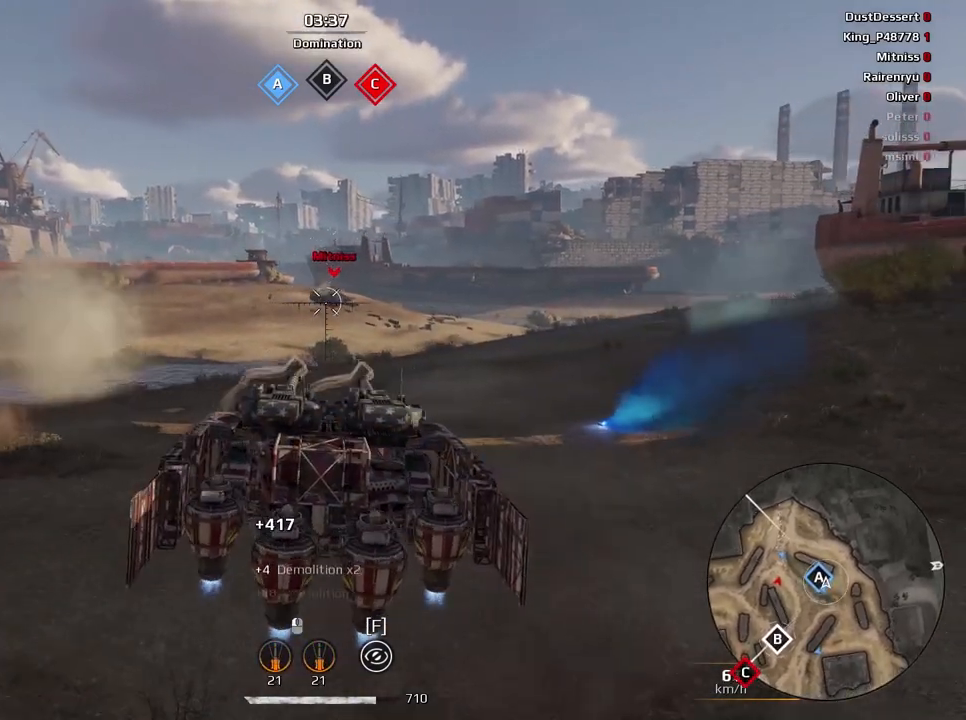
{"keys": ["e", "w"], "mouse": [], "events": [[467, "w", "down"]]}
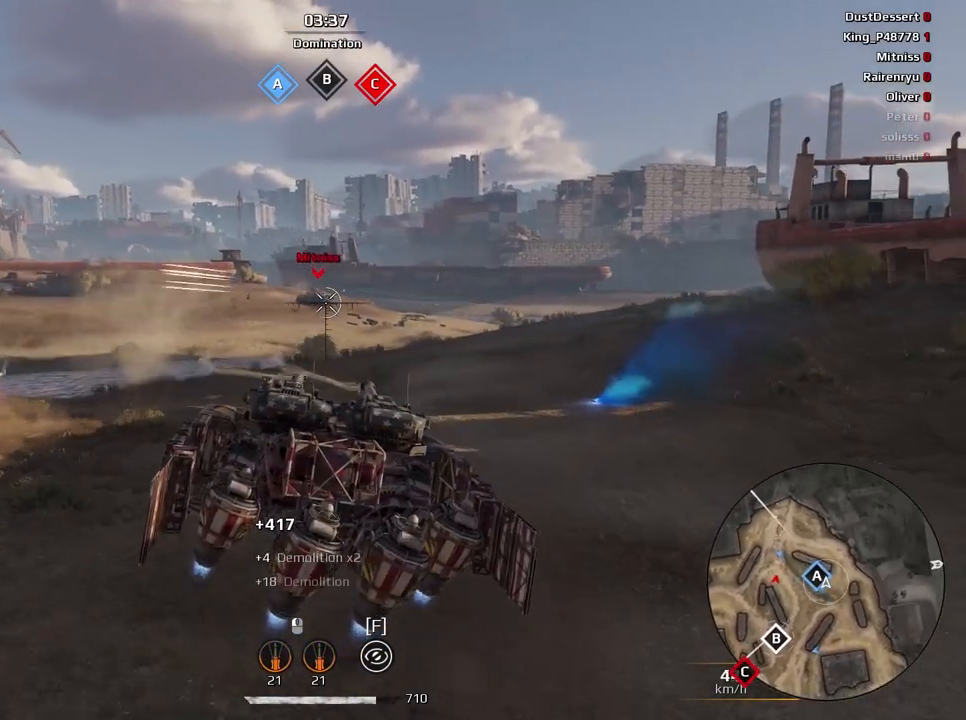
{"keys": ["w"], "mouse": [], "events": [[100, "e", "up"]]}
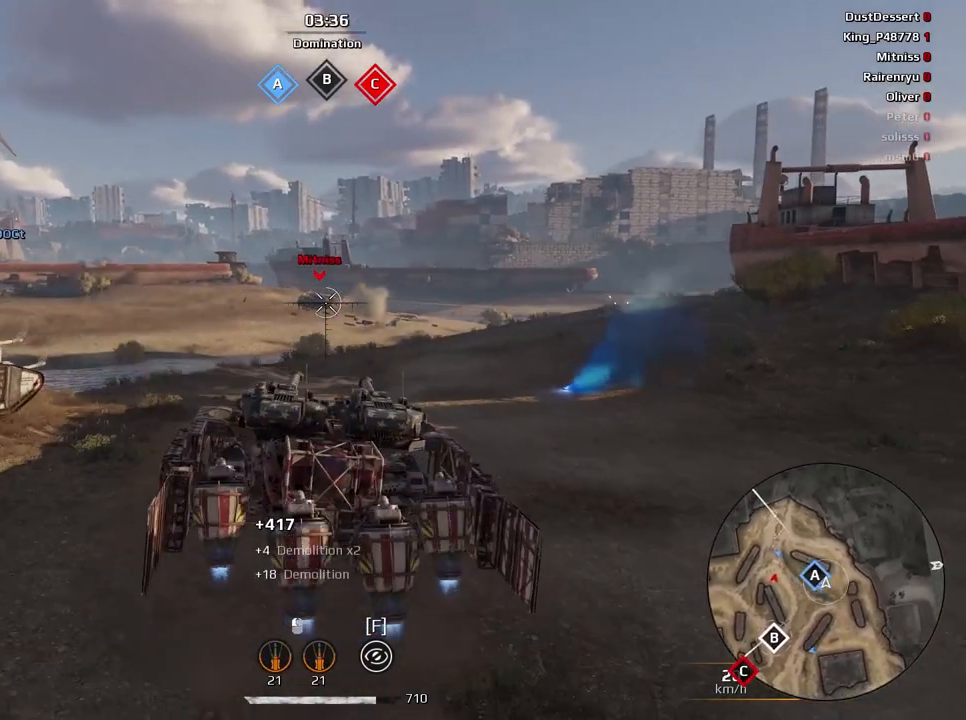
{"keys": ["w"], "mouse": [], "events": [[434, "d", "down"], [467, "d", "up"]]}
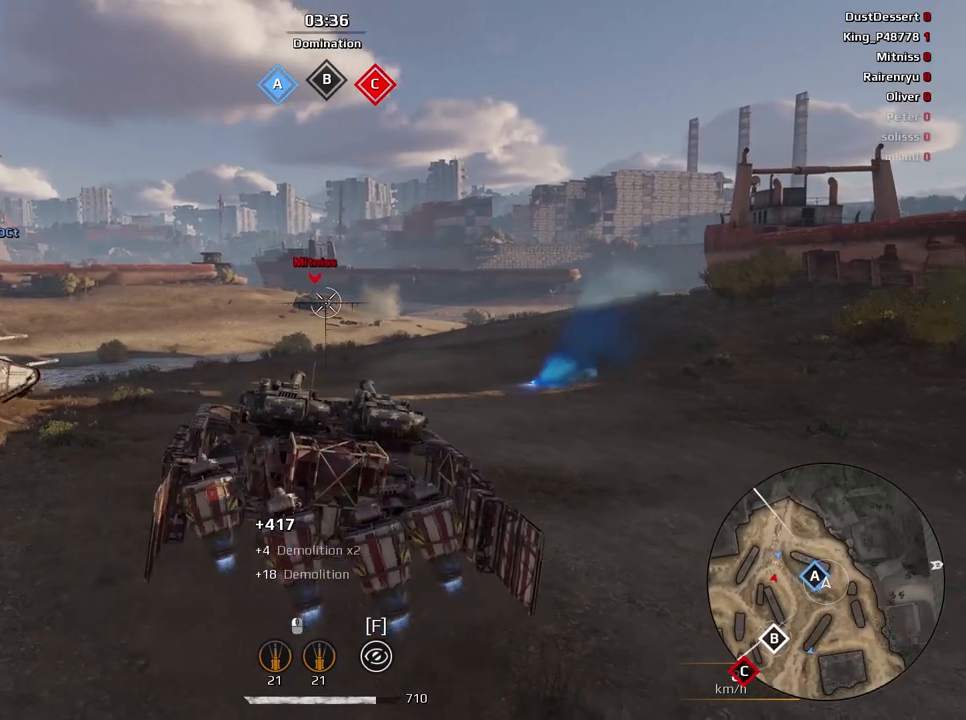
{"keys": [], "mouse": [], "events": [[234, "e", "down"], [401, "w", "up"], [434, "e", "up"]]}
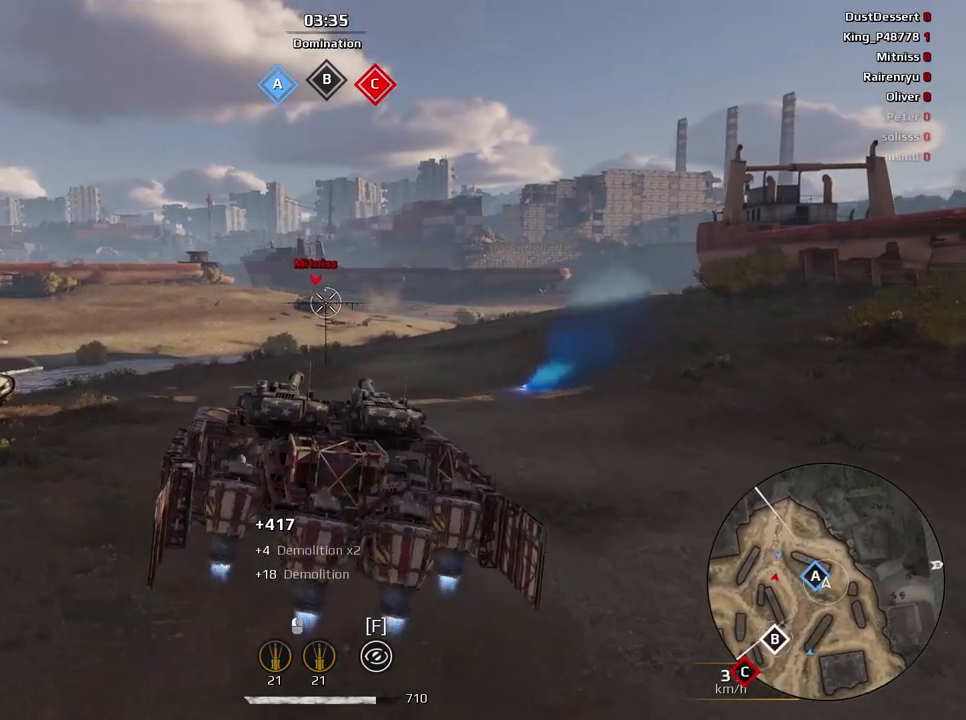
{"keys": [], "mouse": [], "events": [[167, "s", "down"], [400, "s", "up"]]}
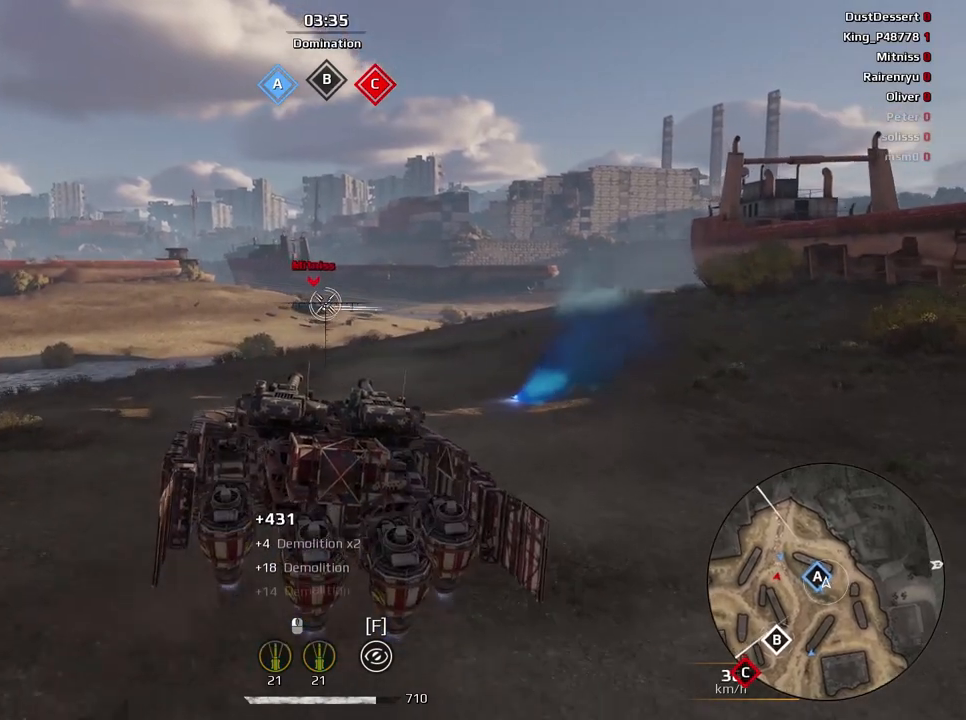
{"keys": [], "mouse": [], "events": [[267, "mouse_left", "down"], [401, "mouse_left", "up"]]}
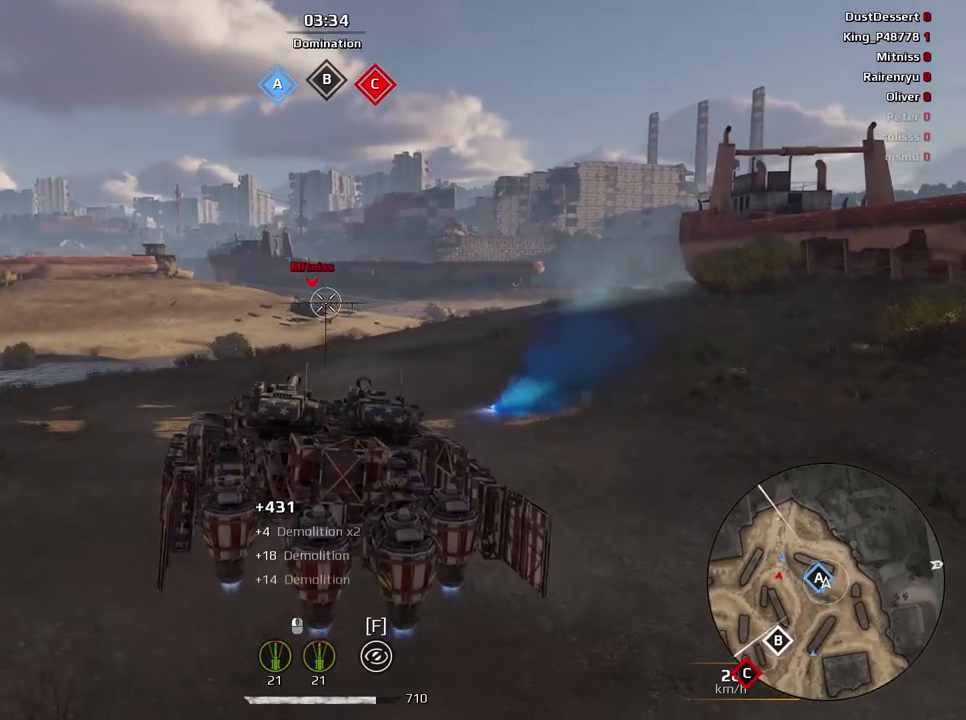
{"keys": [], "mouse": [], "events": [[133, "mouse_left", "down"], [233, "mouse_left", "up"], [400, "mouse_left", "down"], [500, "mouse_left", "up"]]}
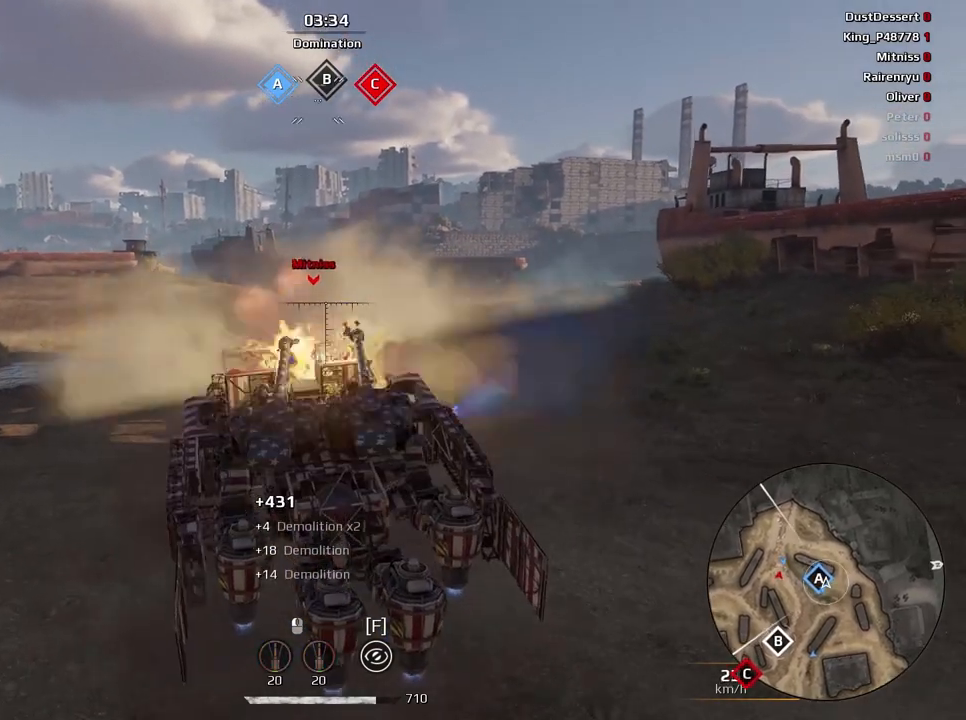
{"keys": ["d", "w"], "mouse": [], "events": [[167, "w", "down"], [434, "d", "down"]]}
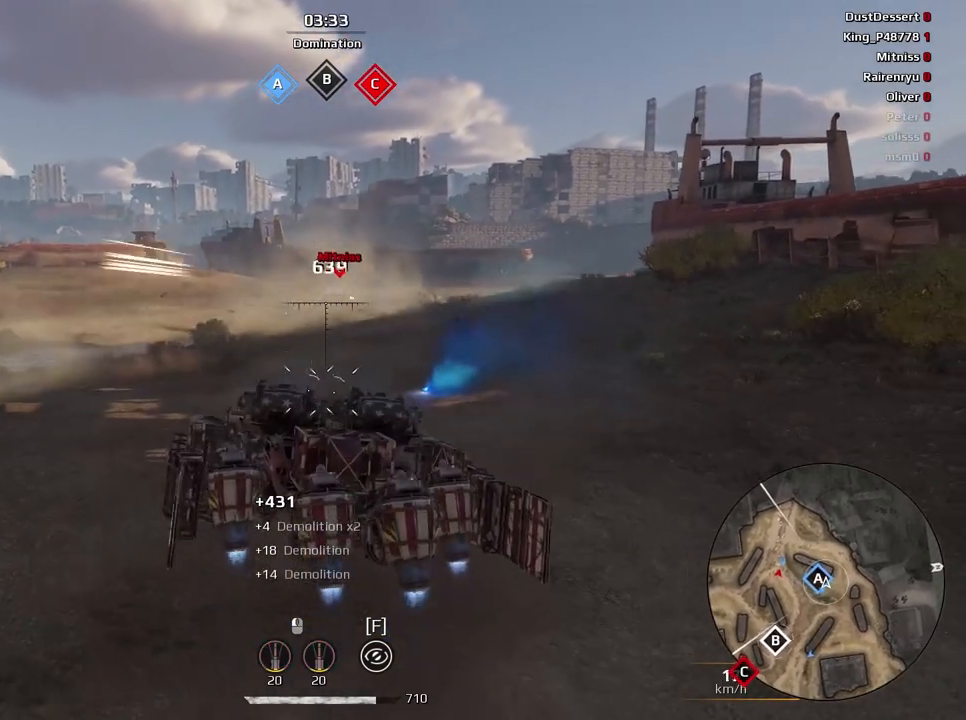
{"keys": ["w"], "mouse": [], "events": [[33, "d", "up"]]}
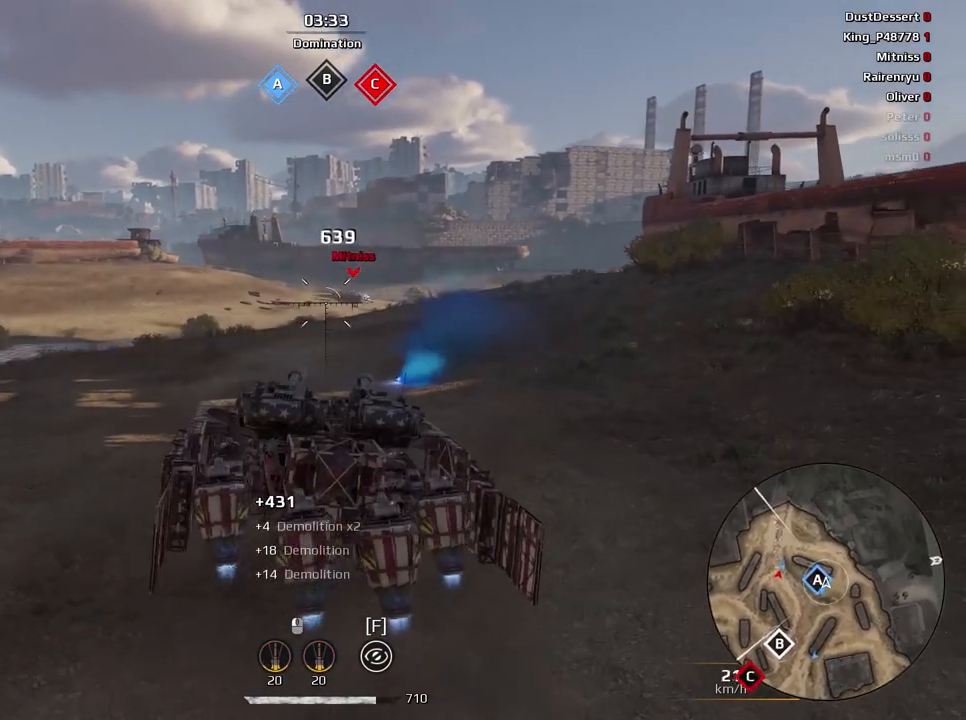
{"keys": ["w"], "mouse": [], "events": [[234, "d", "down"], [301, "d", "up"]]}
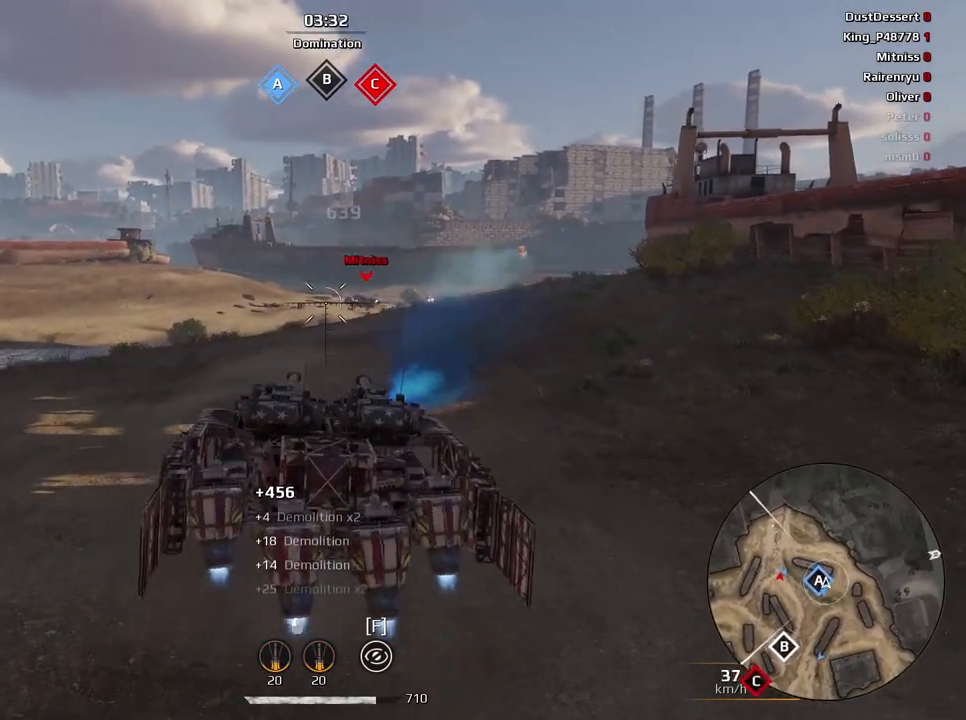
{"keys": ["d", "w"], "mouse": [], "events": [[100, "d", "down"], [233, "d", "up"], [233, "w", "up"], [367, "w", "down"], [500, "d", "down"]]}
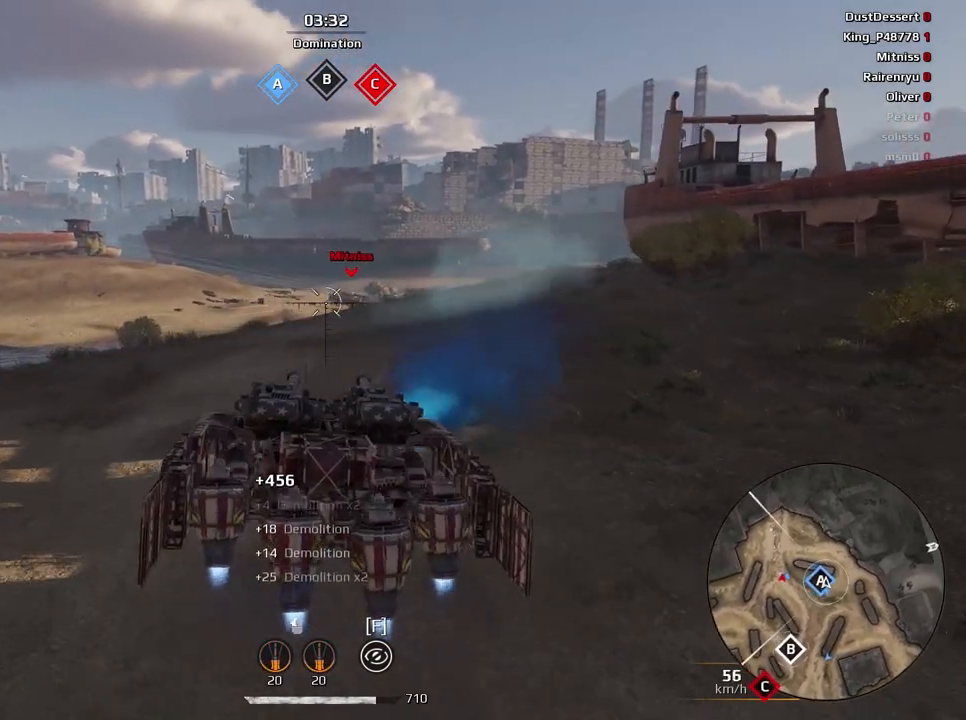
{"keys": ["w"], "mouse": [], "events": [[67, "d", "up"], [334, "d", "down"], [334, "f", "down"], [434, "d", "up"], [467, "f", "up"]]}
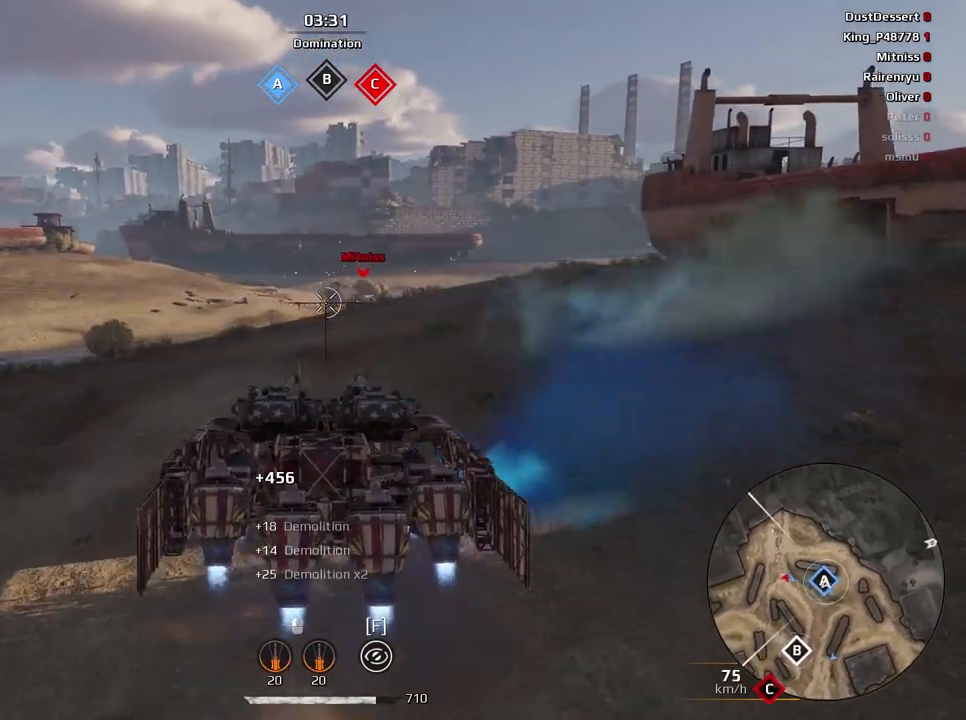
{"keys": ["e"], "mouse": [], "events": [[200, "d", "down"], [300, "d", "up"], [367, "w", "up"], [467, "e", "down"]]}
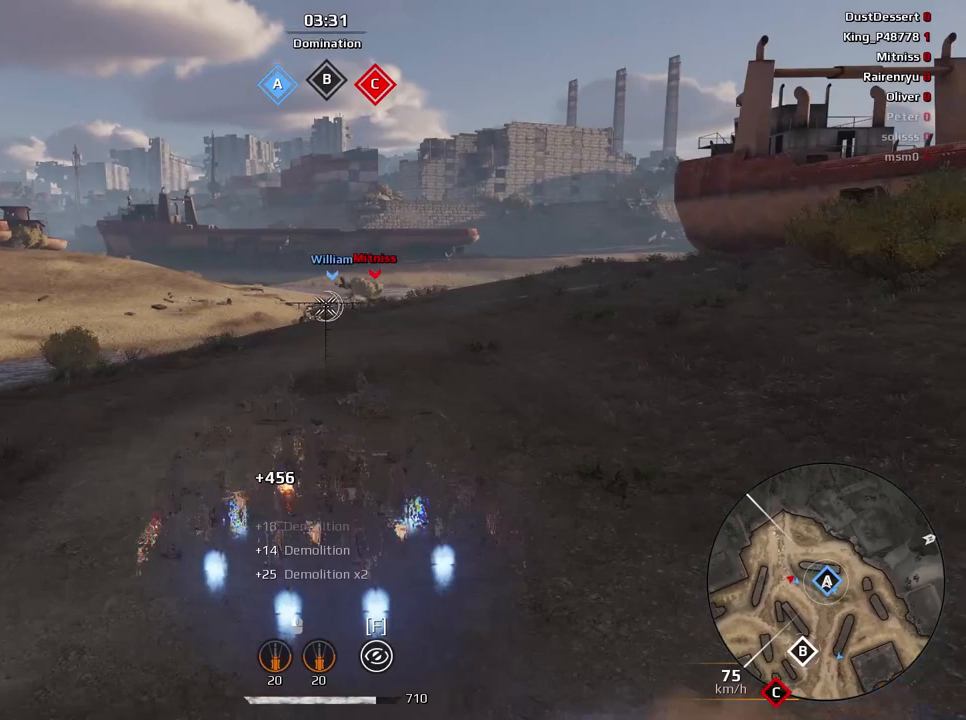
{"keys": ["e"], "mouse": [], "events": []}
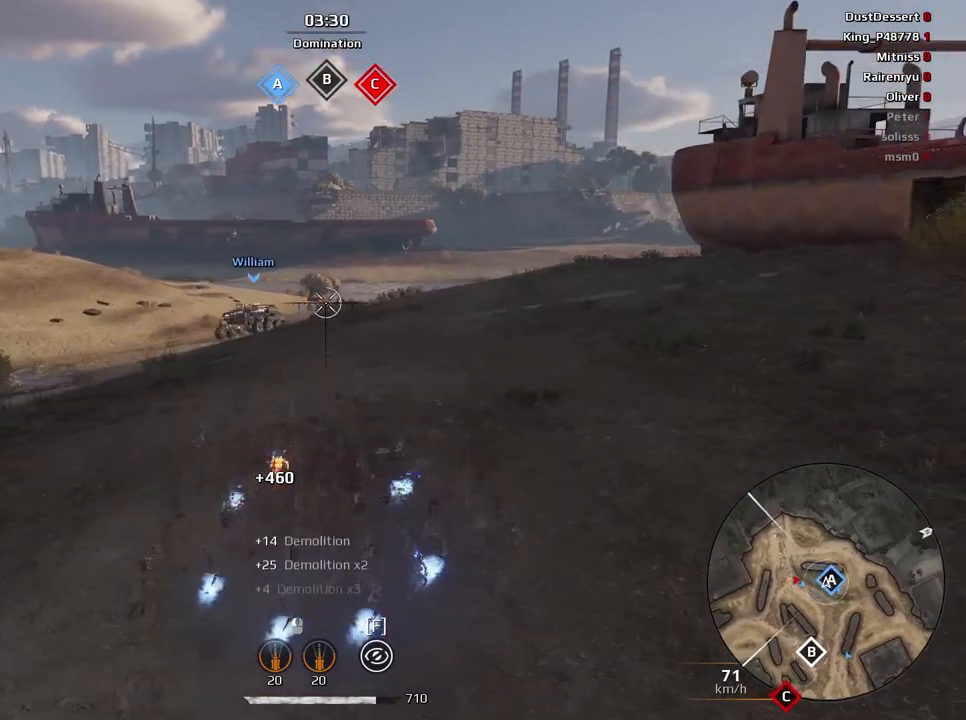
{"keys": ["a", "s"], "mouse": [], "events": [[267, "s", "down"], [400, "e", "up"], [467, "a", "down"]]}
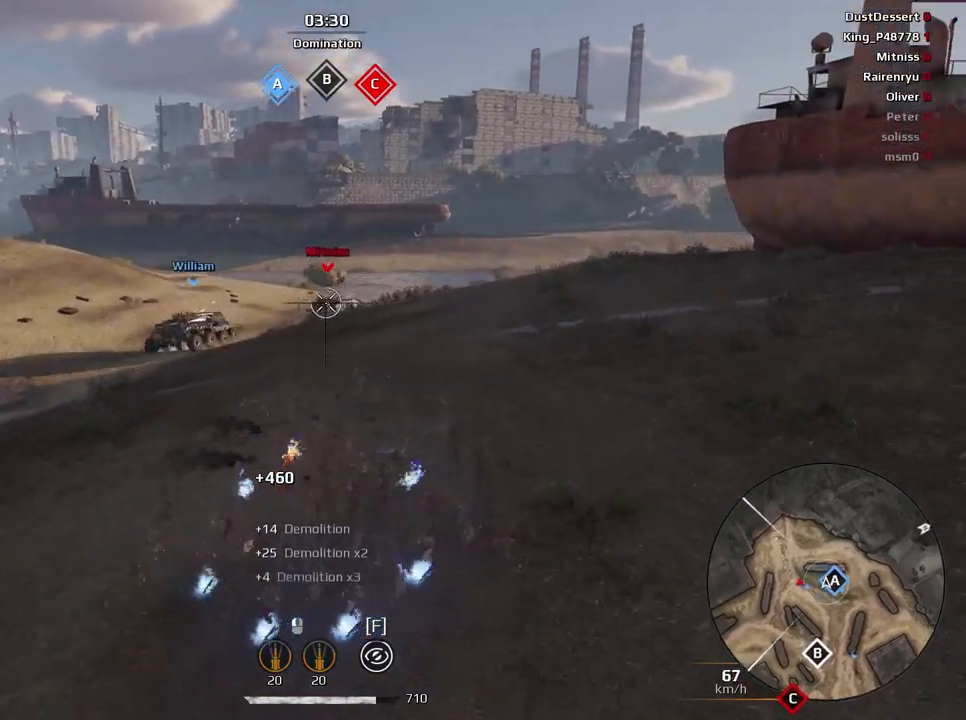
{"keys": [], "mouse": [], "events": [[167, "a", "up"], [434, "s", "up"]]}
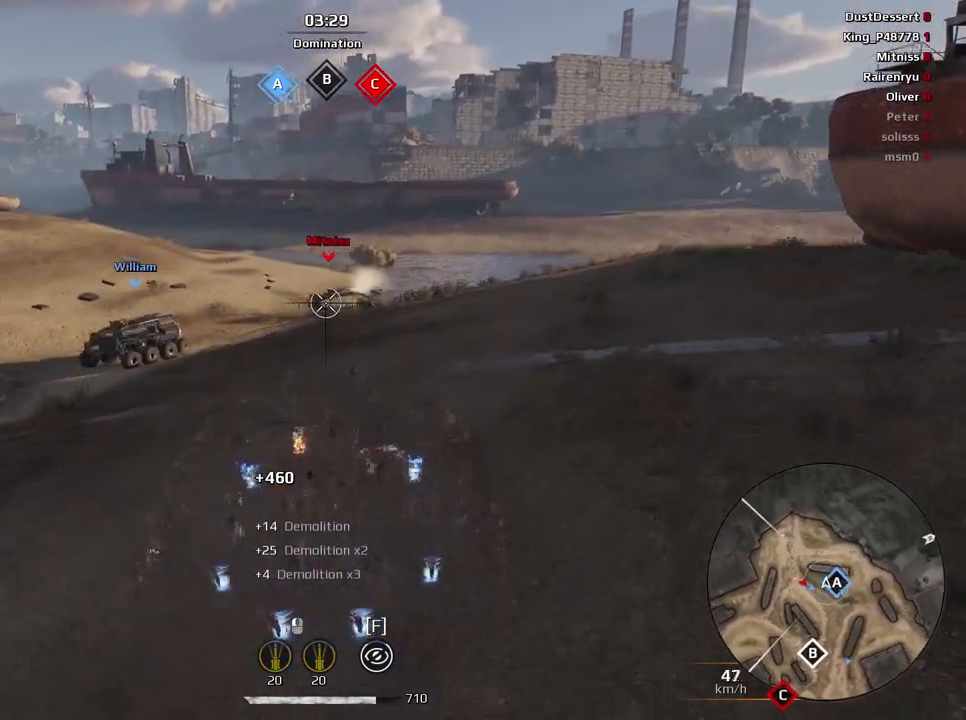
{"keys": ["s"], "mouse": [], "events": [[500, "s", "down"]]}
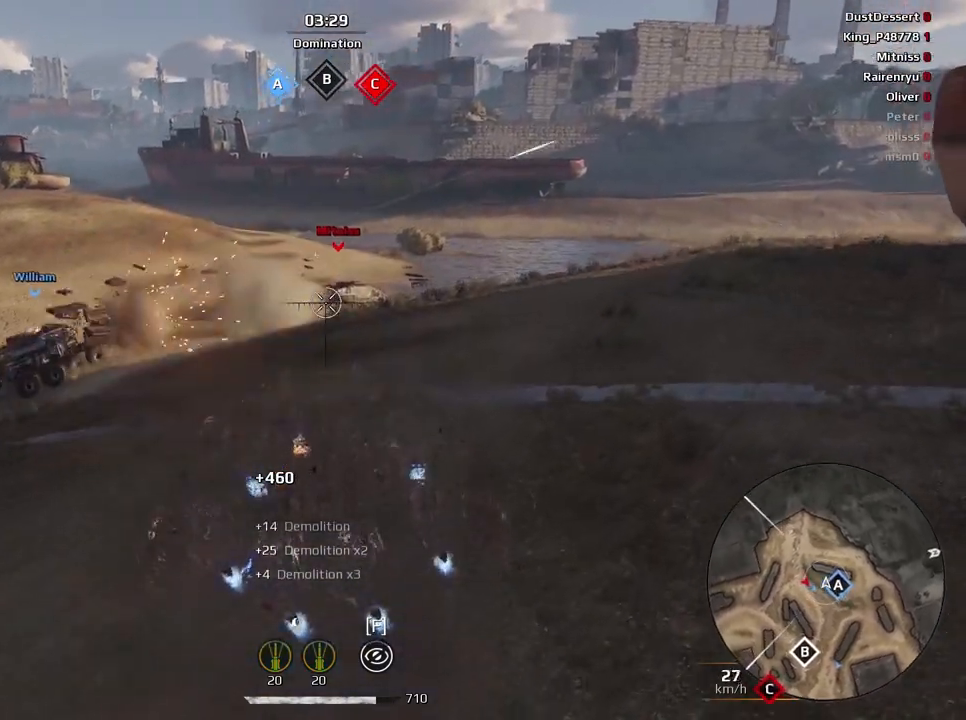
{"keys": ["s"], "mouse": [], "events": [[267, "s", "up"], [334, "s", "down"], [367, "s", "up"], [401, "s", "down"]]}
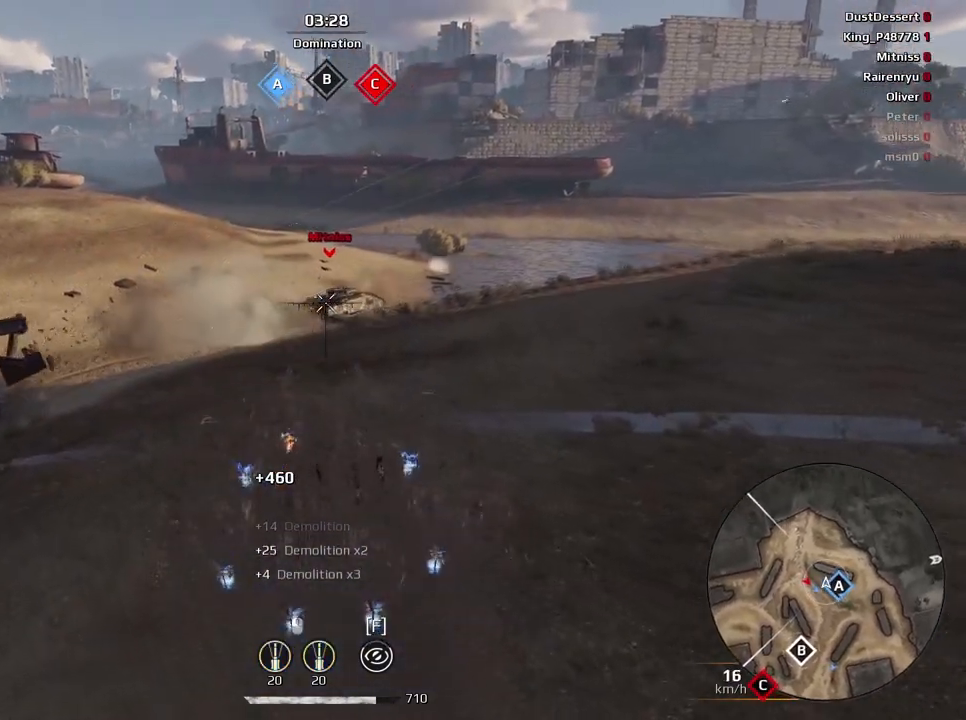
{"keys": ["e", "s"], "mouse": [], "events": [[67, "e", "down"], [200, "mouse_left", "down"], [267, "mouse_left", "up"]]}
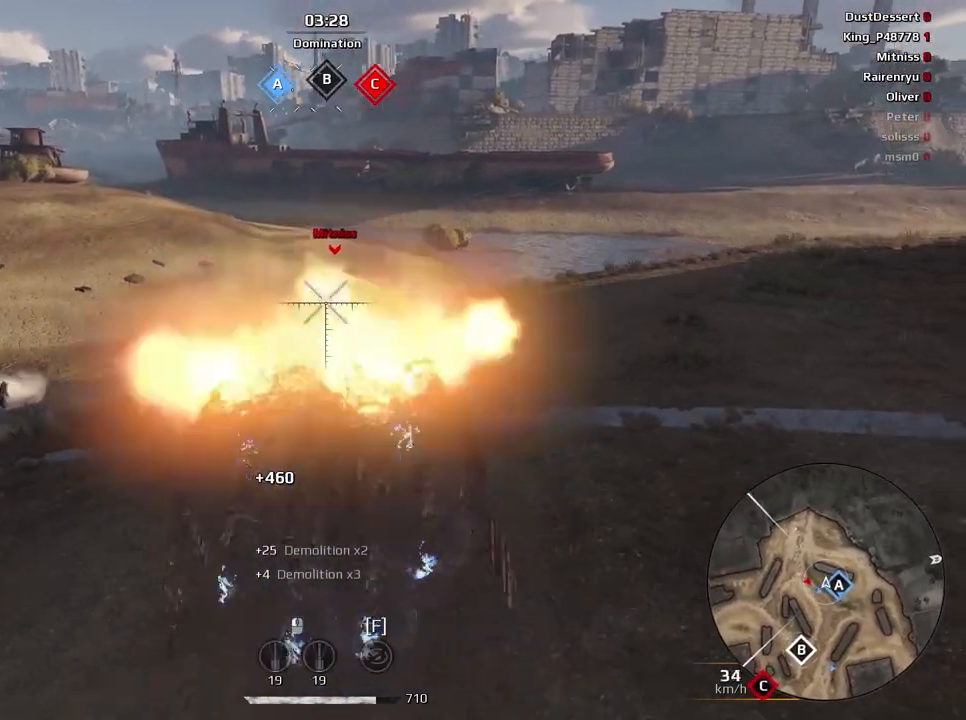
{"keys": ["e", "s"], "mouse": [], "events": [[301, "a", "down"], [401, "a", "up"]]}